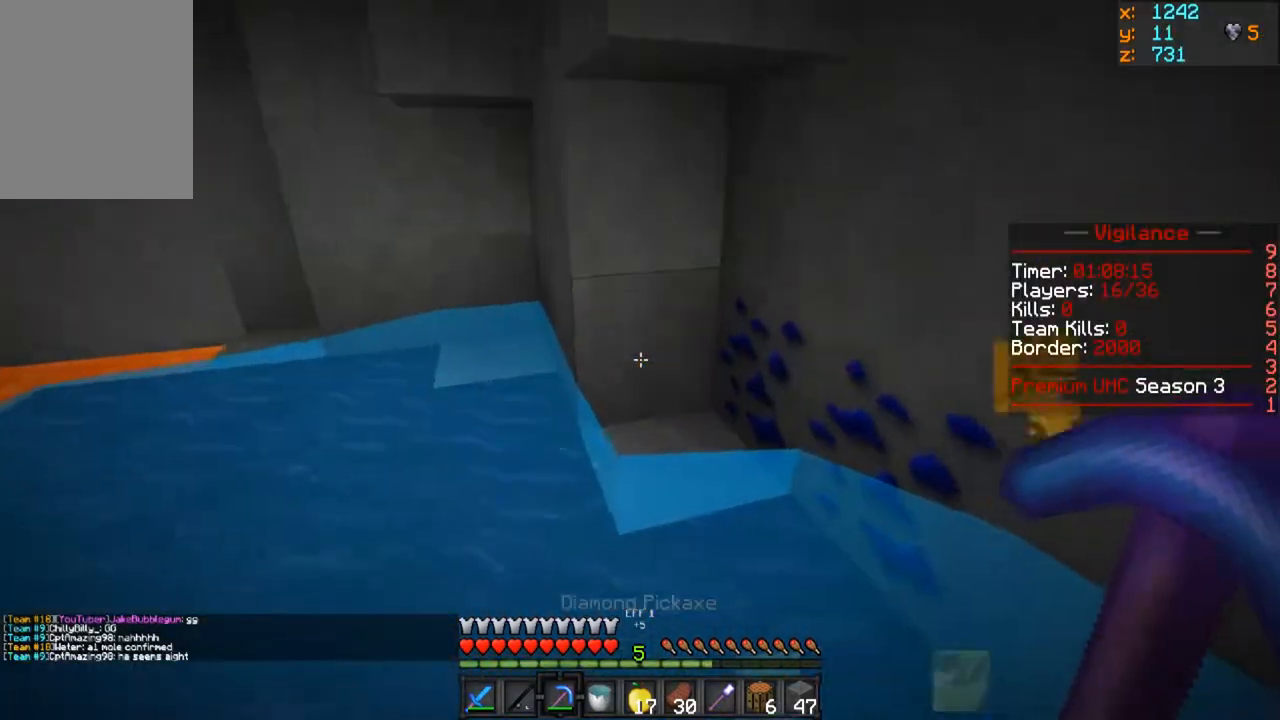
Gameplay with keyboard and mouse; each line is a JSON object with the keys and mouse buttons held at the frame after it. "events" lists presses ("down") and releases ("up") of "a", "d", "s", "w", "mouse_left" and "mouse_right" between this image and that frame as [ms after this image, input, new state], when the widget could be followed in between. "mouse_left", "mouse_right" = the "left", "right" buttons of the "mouse" list. No other keys are recorded. Fast repeated clicks can show as one long hold. Mouse movement is not recorded.
{"keys": [], "mouse": [], "events": [[150, "d", "up"], [217, "a", "down"], [400, "a", "up"]]}
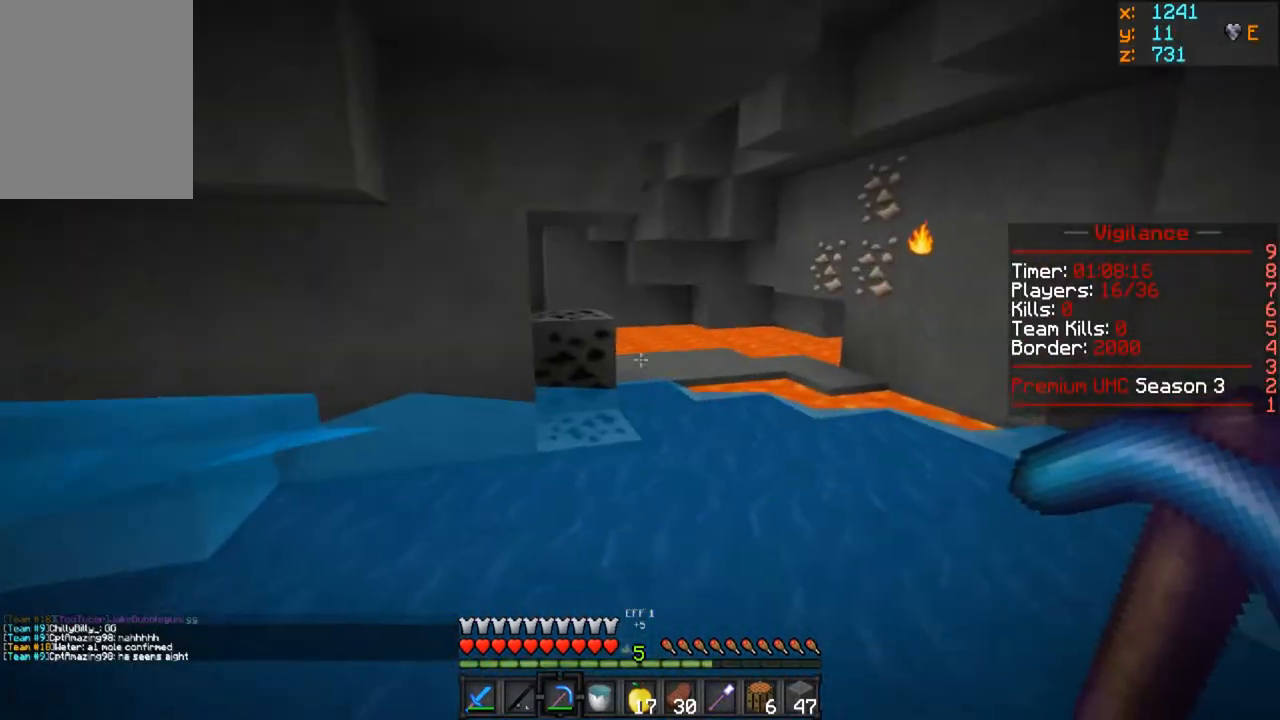
{"keys": ["s"], "mouse": ["left"], "events": [[67, "a", "down"], [233, "mouse_left", "down"], [333, "s", "down"], [433, "a", "up"]]}
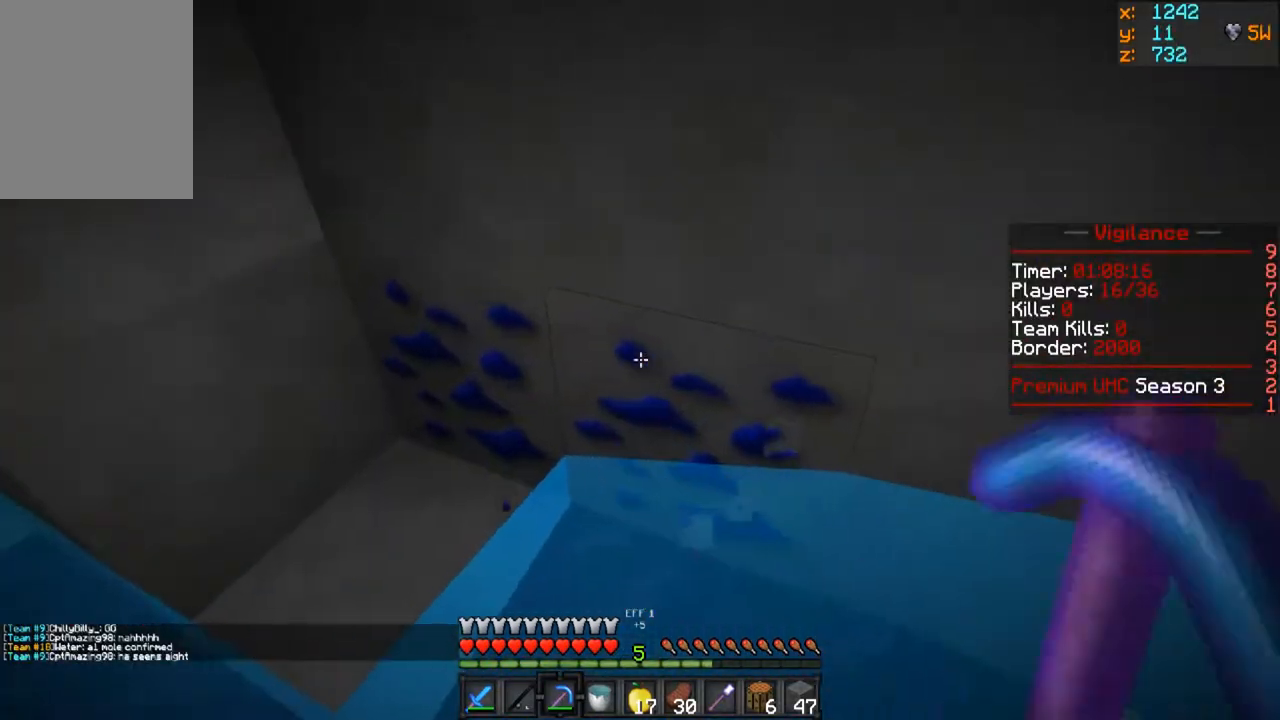
{"keys": ["d"], "mouse": ["left"], "events": [[50, "s", "up"], [433, "d", "down"]]}
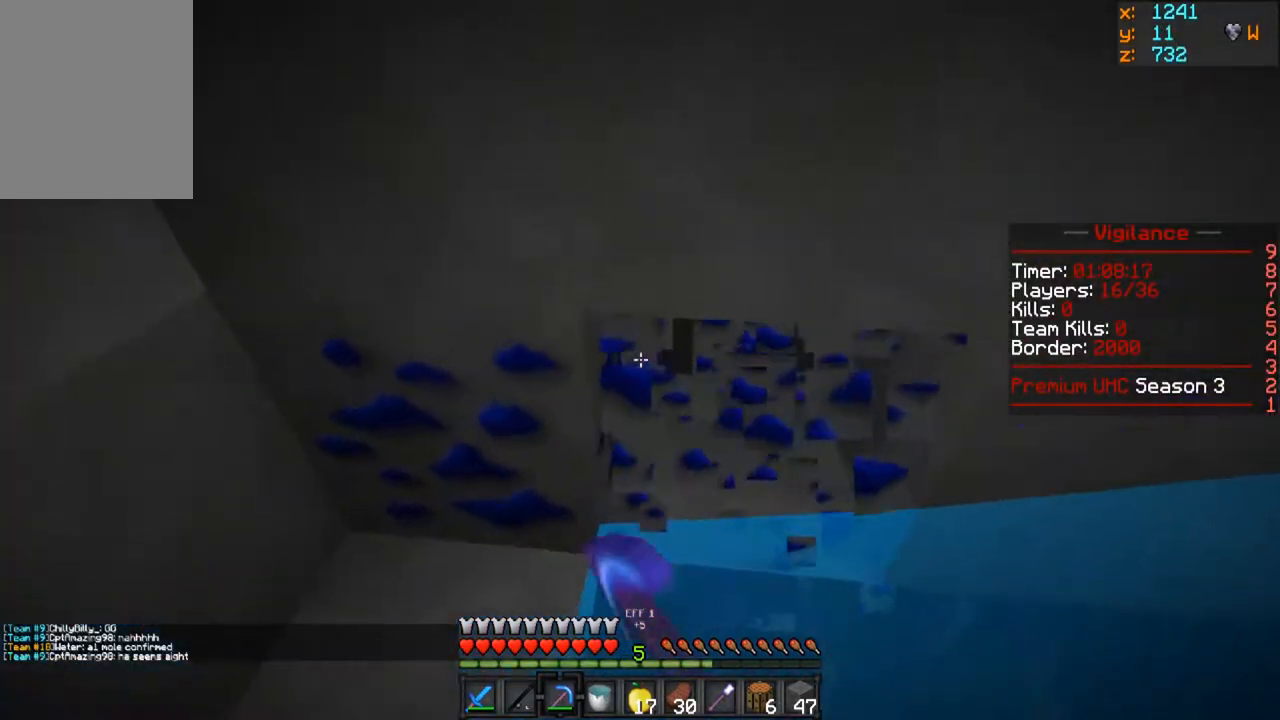
{"keys": [], "mouse": ["left"], "events": [[250, "d", "up"], [333, "a", "down"], [500, "a", "up"]]}
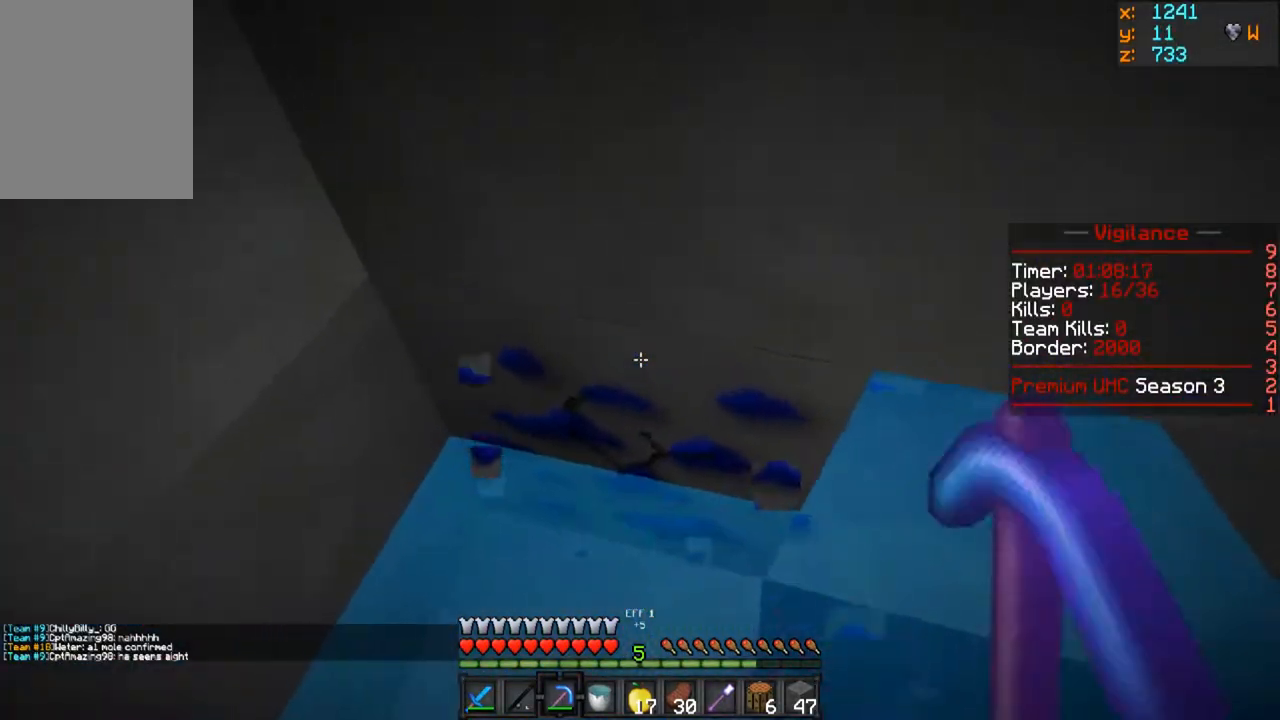
{"keys": [], "mouse": ["left"], "events": []}
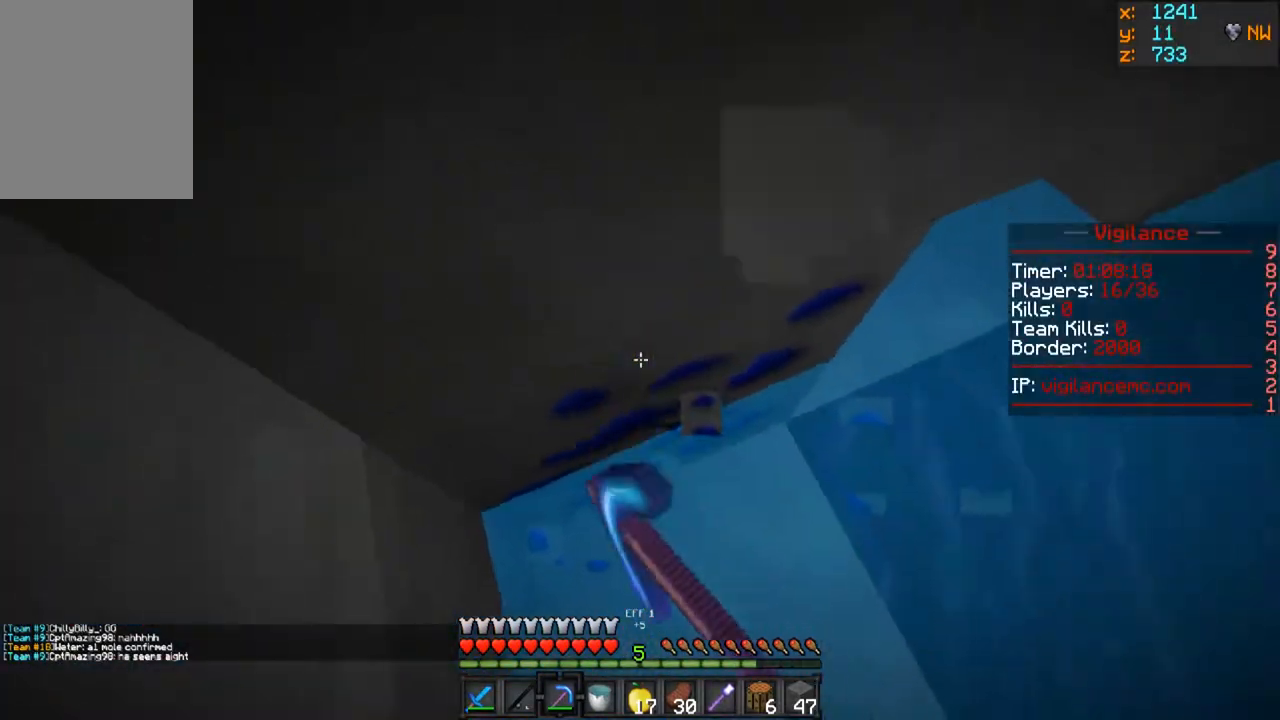
{"keys": [], "mouse": ["left"], "events": []}
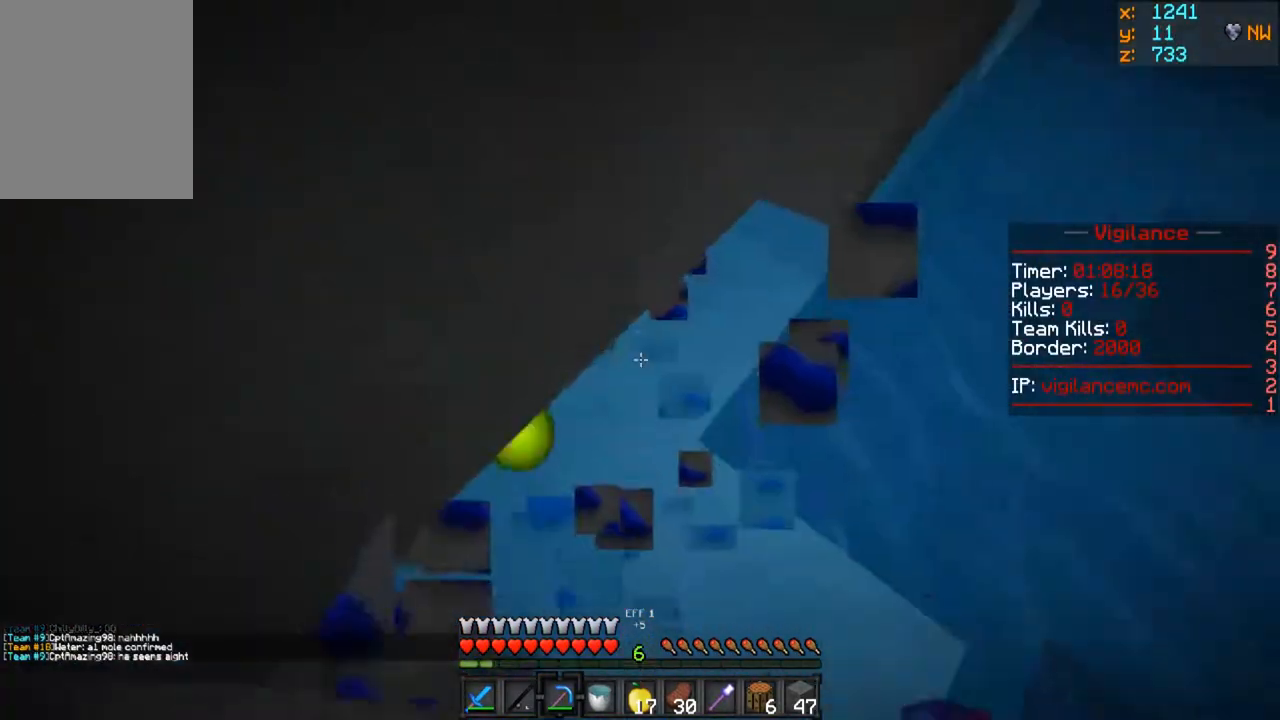
{"keys": ["w"], "mouse": [], "events": [[117, "mouse_left", "up"], [183, "w", "down"]]}
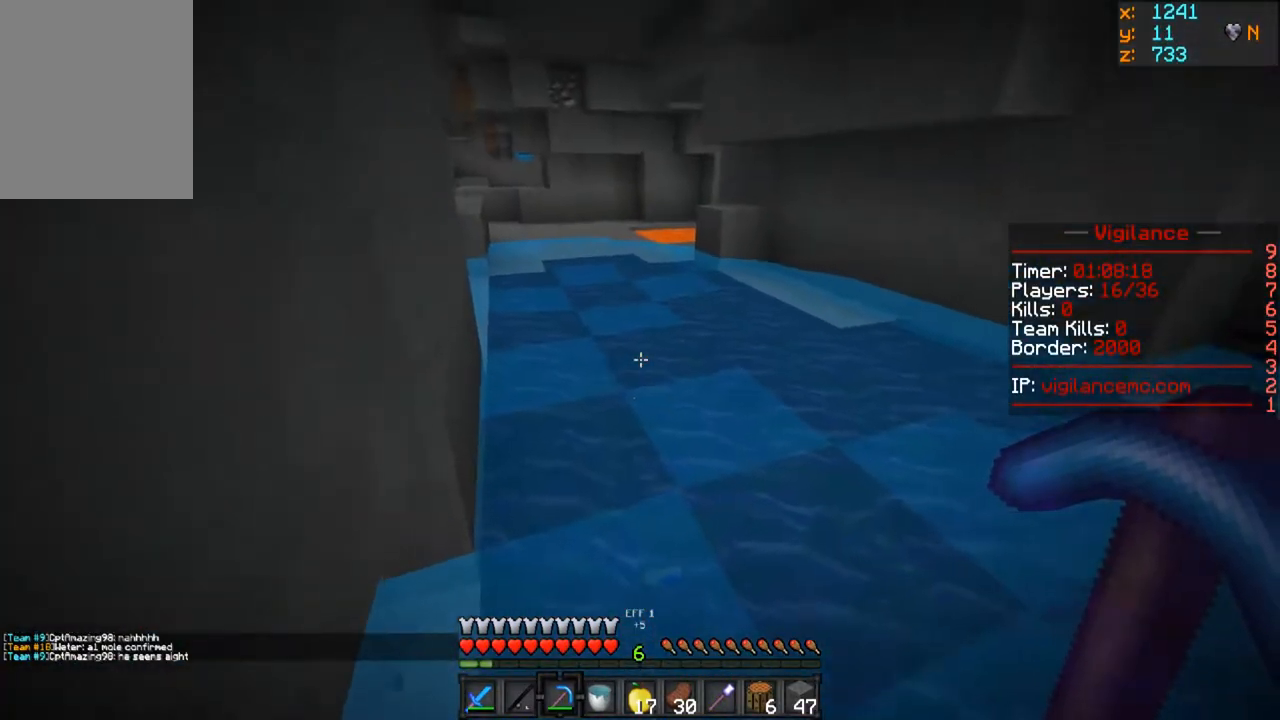
{"keys": ["w"], "mouse": [], "events": []}
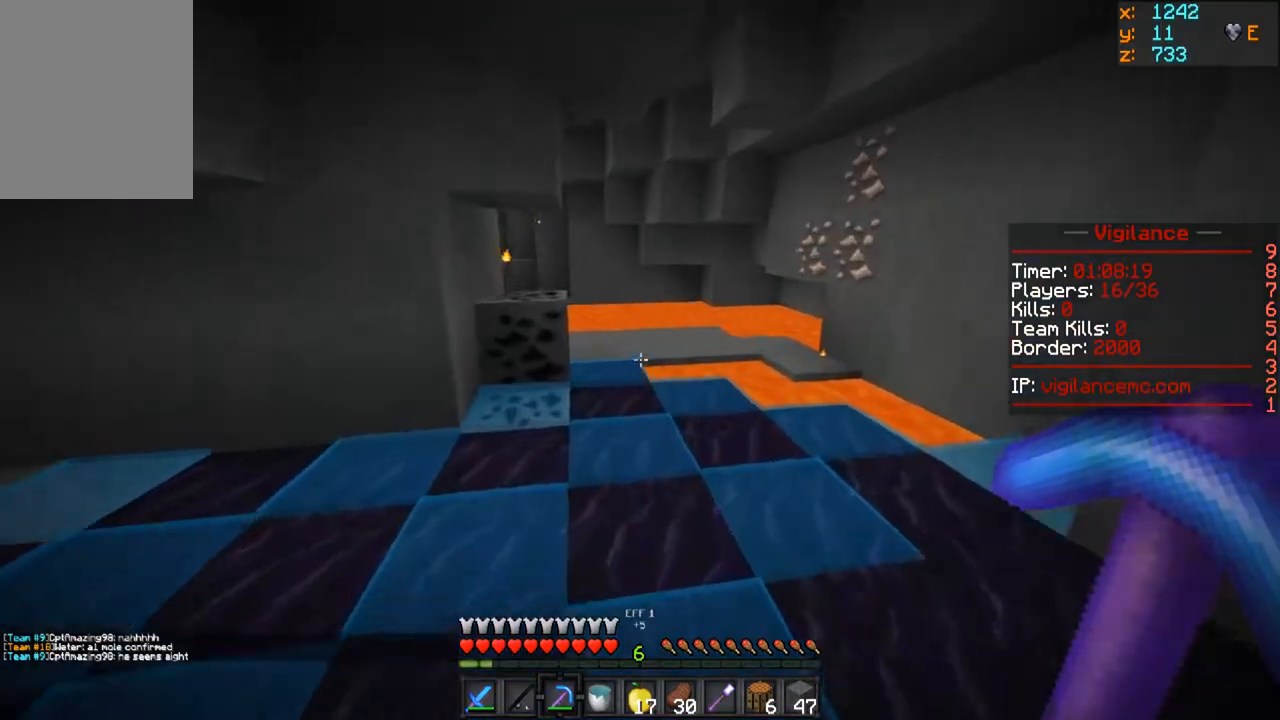
{"keys": ["w"], "mouse": ["right"], "events": [[467, "mouse_right", "down"]]}
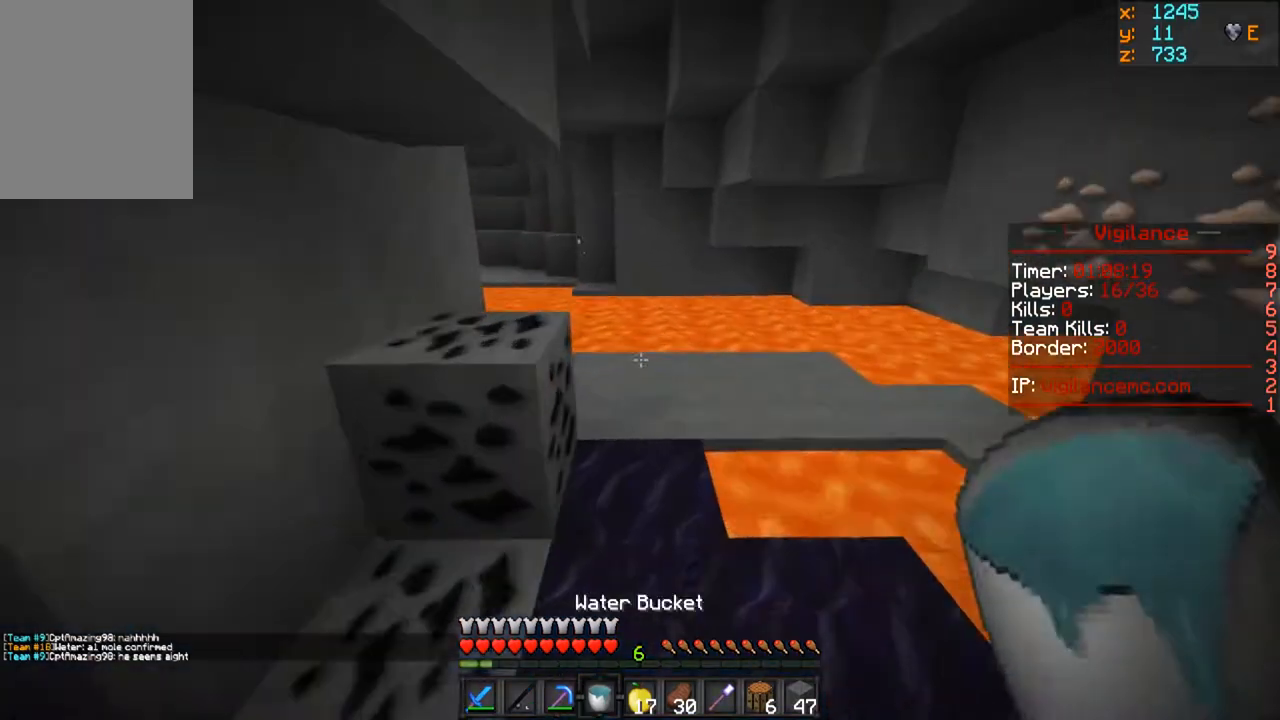
{"keys": [], "mouse": [], "events": [[117, "d", "down"], [117, "mouse_right", "up"], [250, "d", "up"], [250, "w", "up"]]}
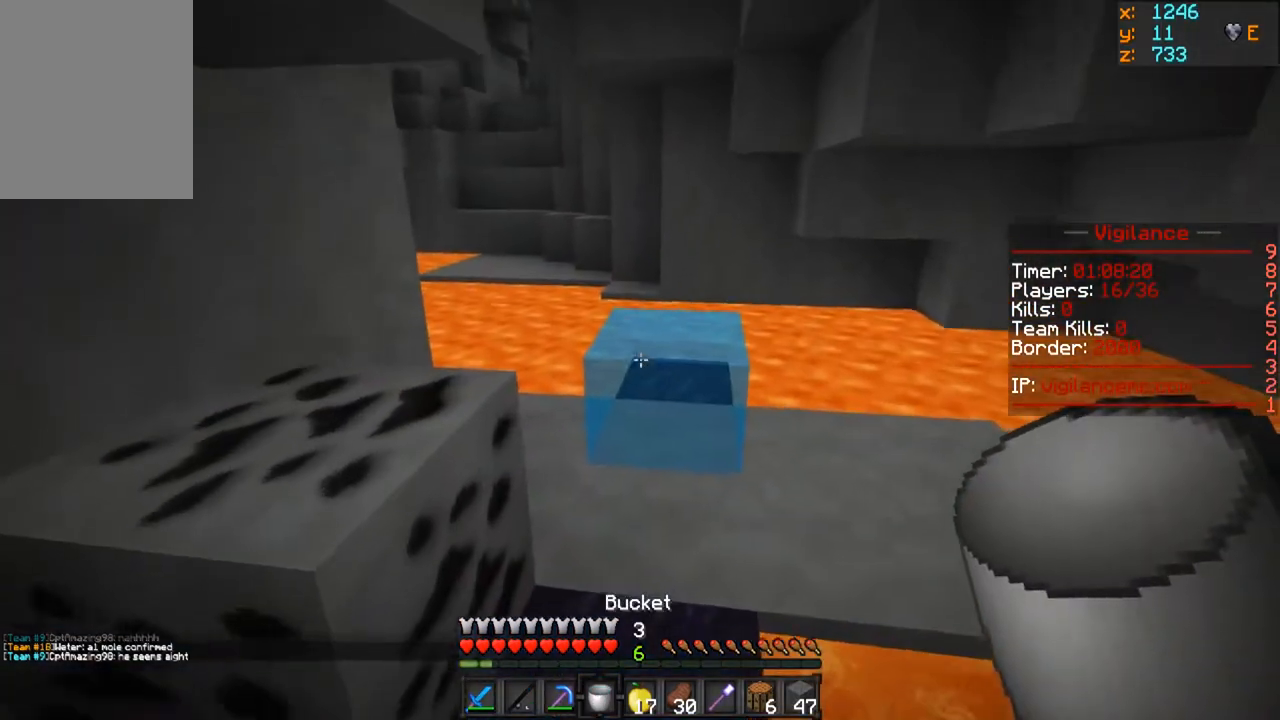
{"keys": ["w"], "mouse": [], "events": [[167, "w", "down"], [217, "mouse_right", "down"], [400, "mouse_right", "up"]]}
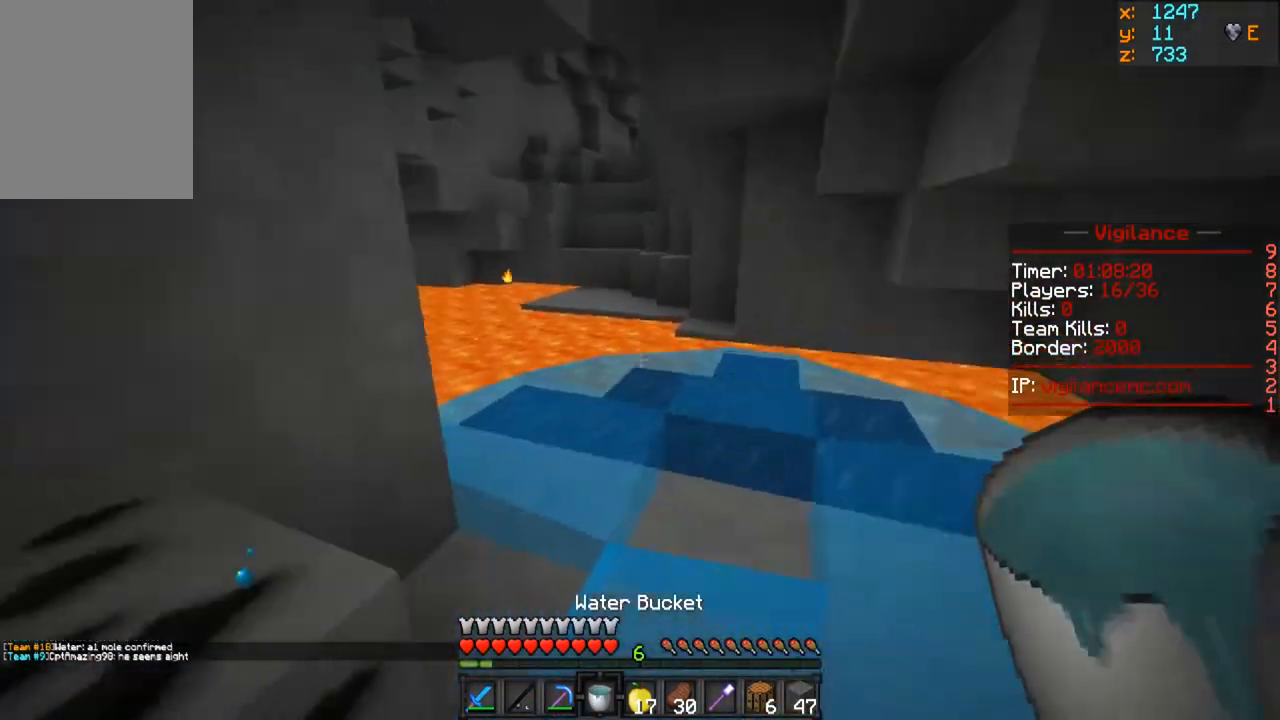
{"keys": ["d", "w"], "mouse": [], "events": [[83, "d", "down"]]}
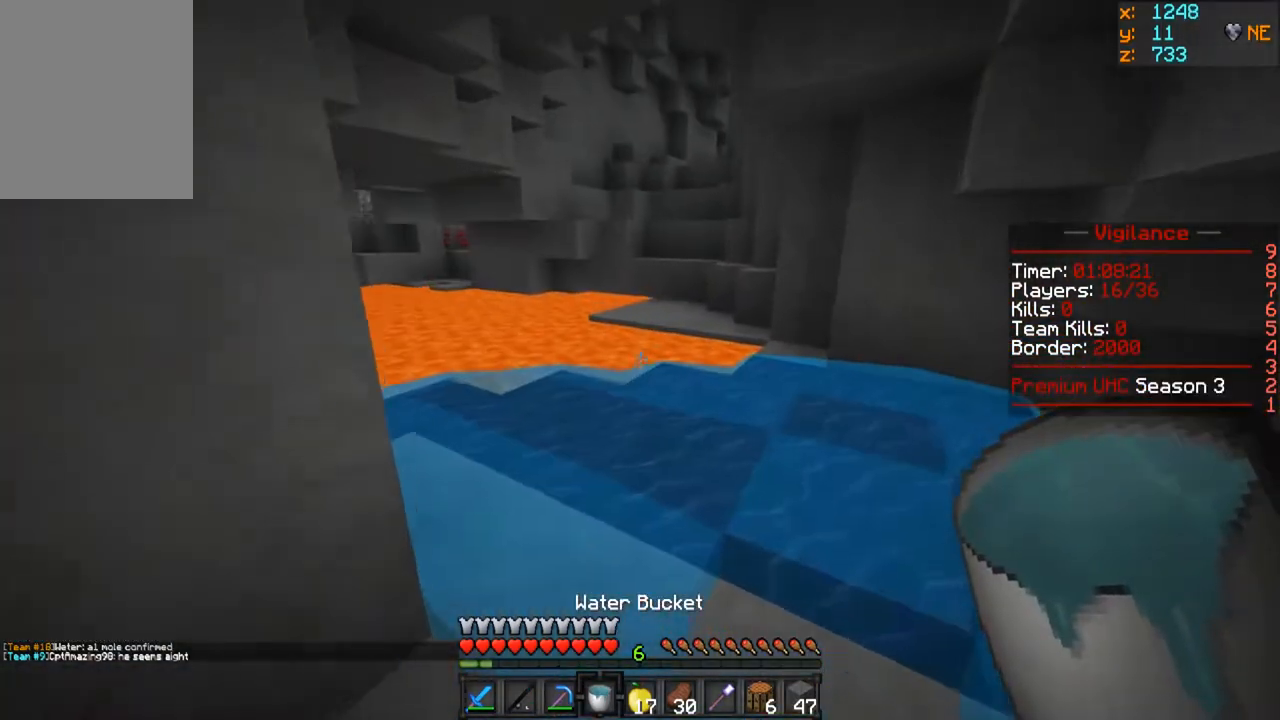
{"keys": ["d", "w"], "mouse": [], "events": []}
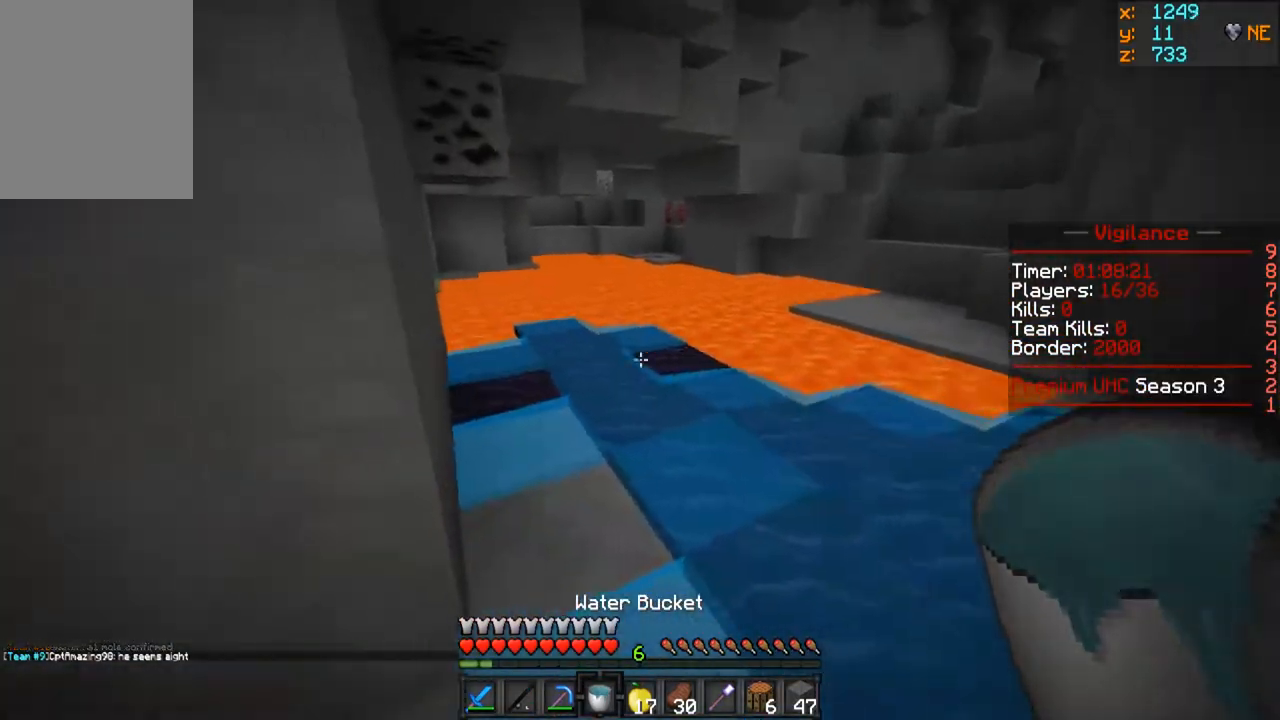
{"keys": ["w"], "mouse": [], "events": [[50, "d", "up"]]}
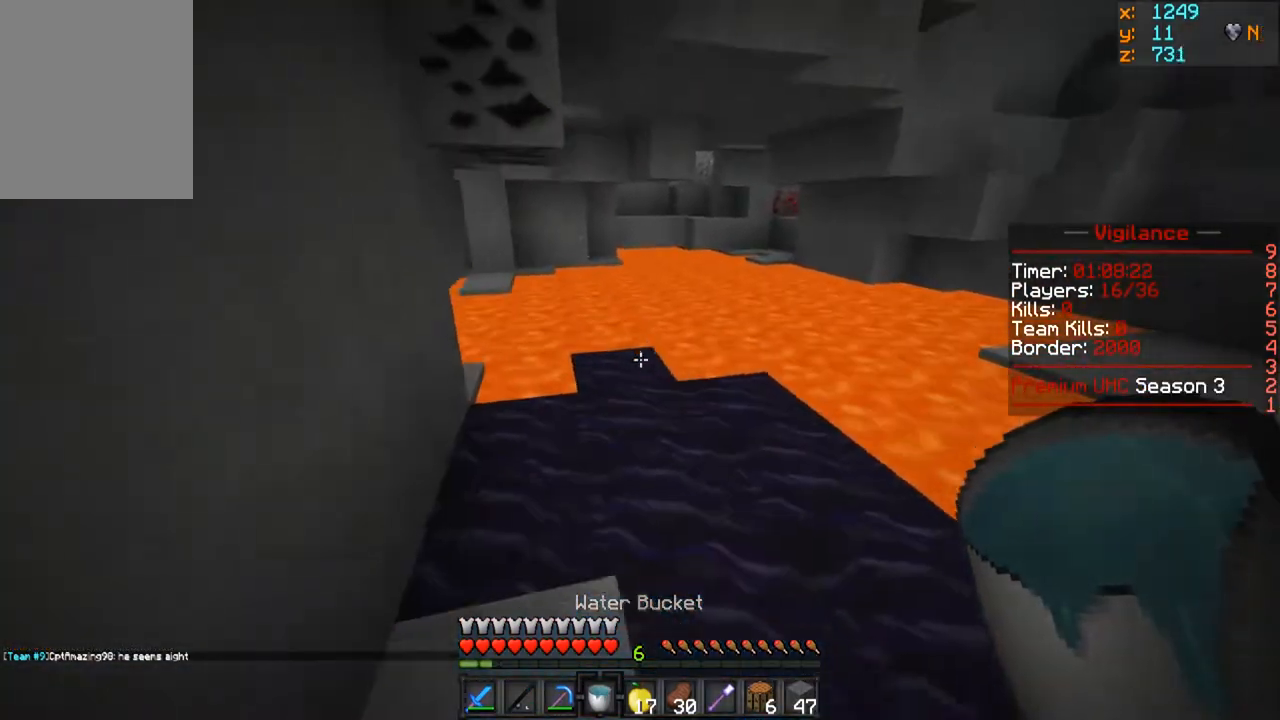
{"keys": ["s"], "mouse": [], "events": [[33, "mouse_right", "down"], [183, "mouse_right", "up"], [250, "w", "up"], [367, "s", "down"]]}
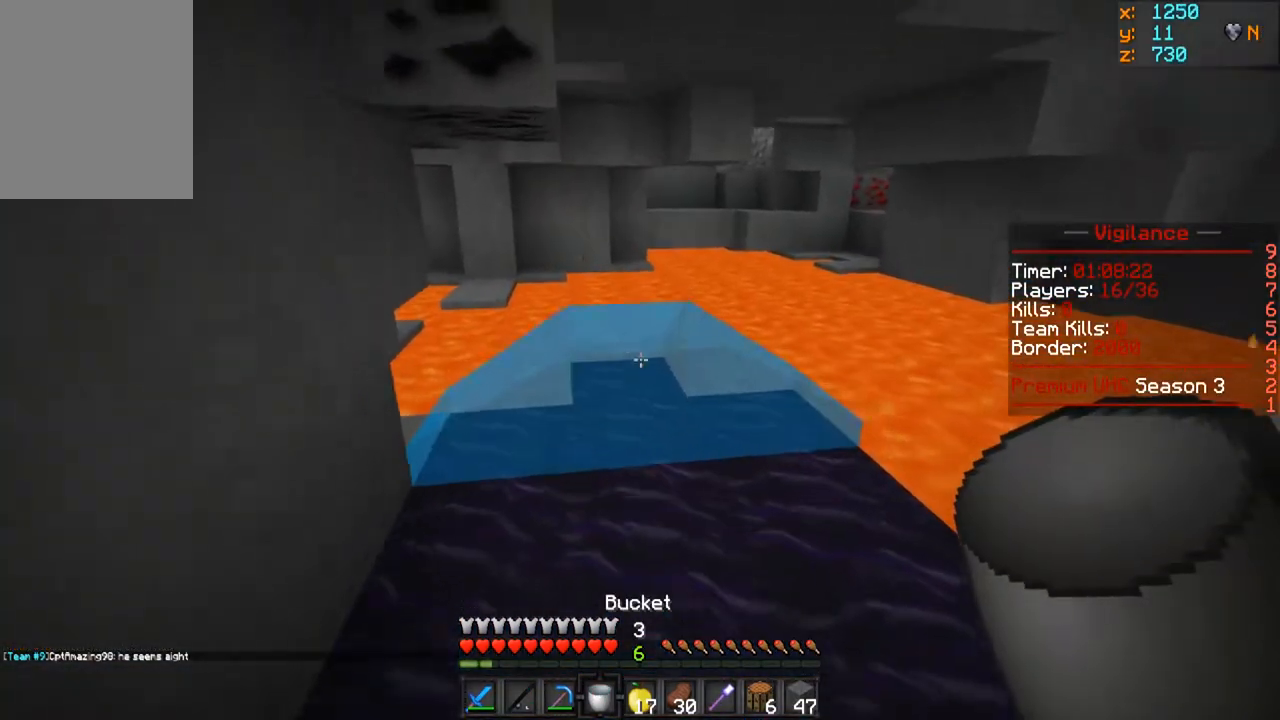
{"keys": ["a"], "mouse": [], "events": [[83, "d", "down"], [133, "mouse_right", "down"], [183, "d", "up"], [283, "a", "down"], [317, "mouse_right", "up"], [433, "s", "up"]]}
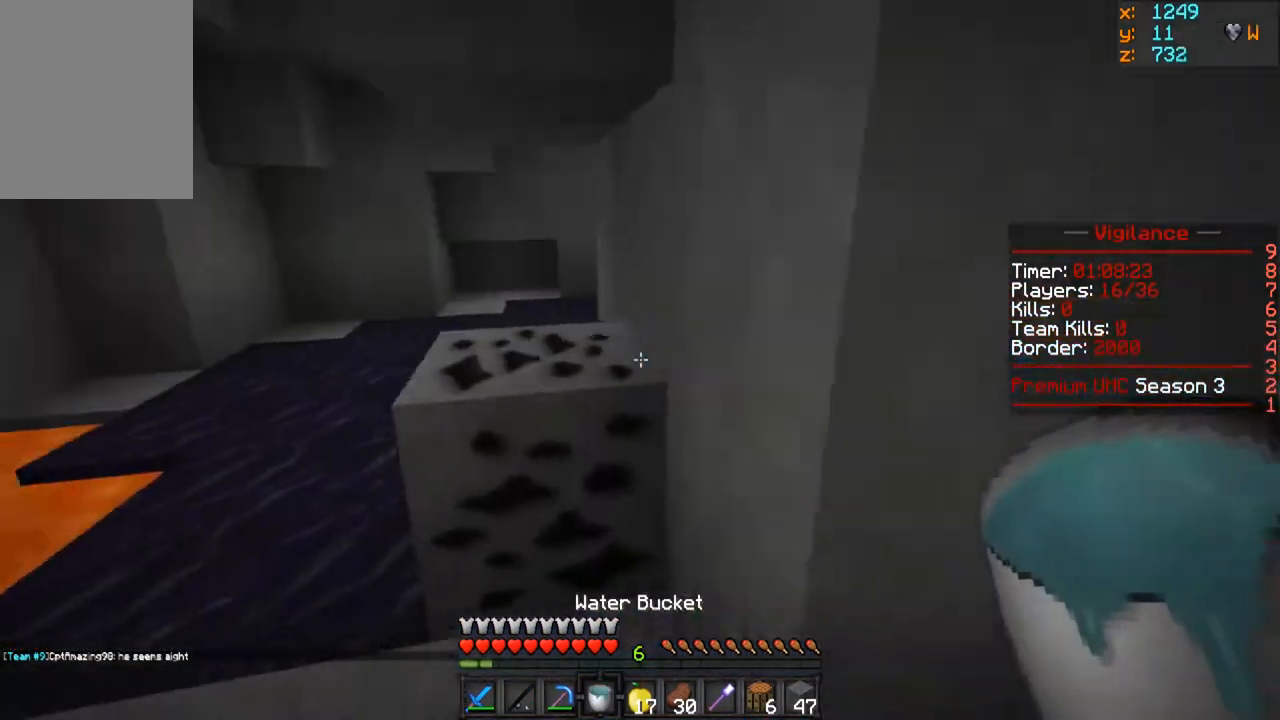
{"keys": ["w"], "mouse": [], "events": [[83, "w", "down"], [450, "a", "up"]]}
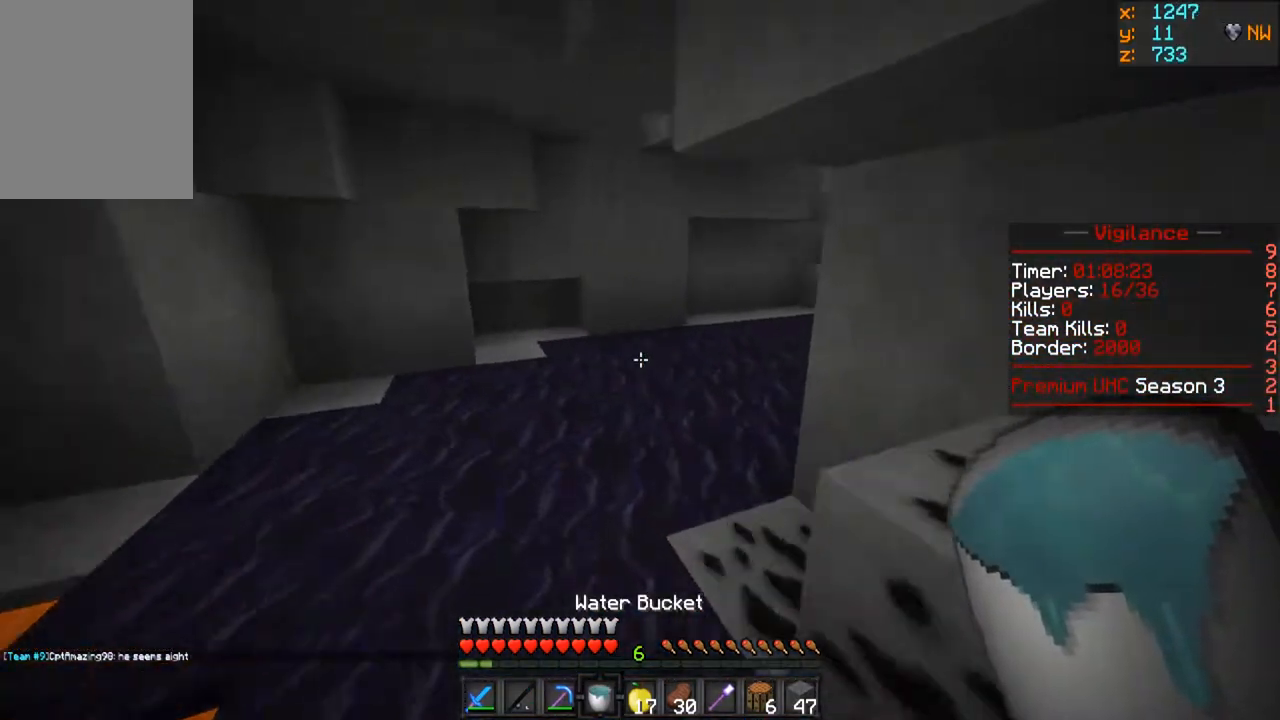
{"keys": ["w"], "mouse": [], "events": []}
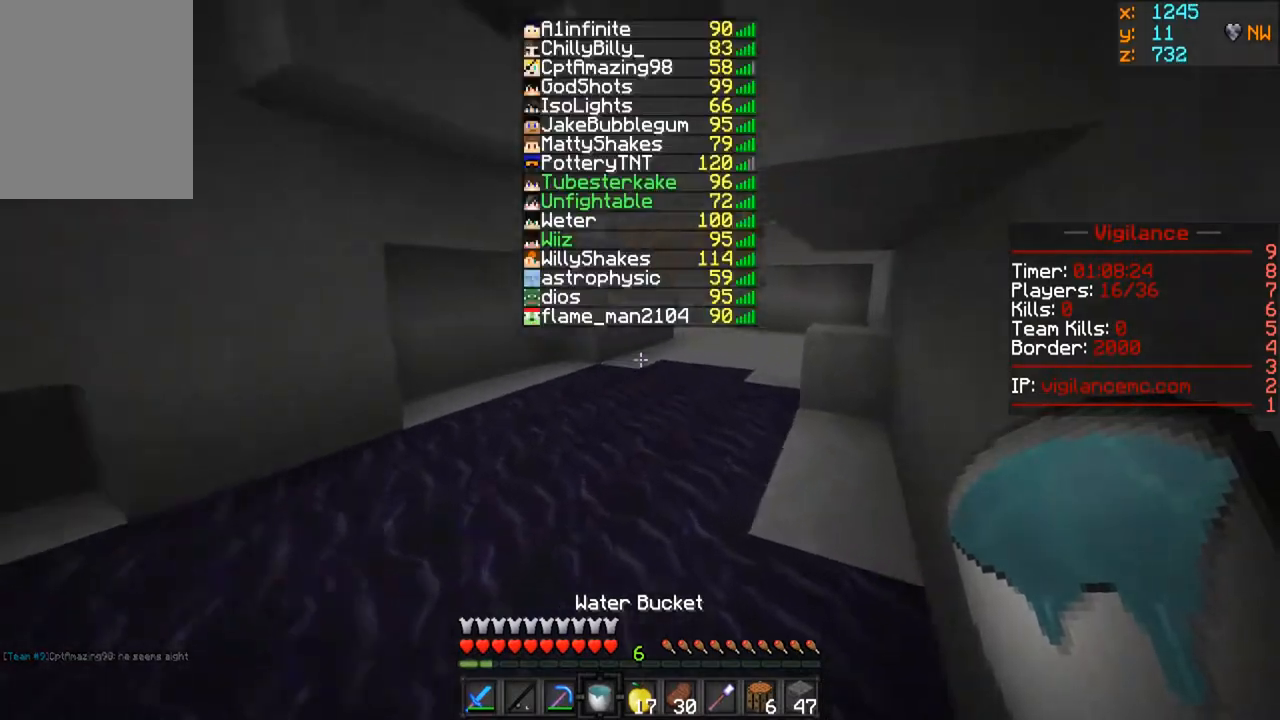
{"keys": ["w"], "mouse": [], "events": []}
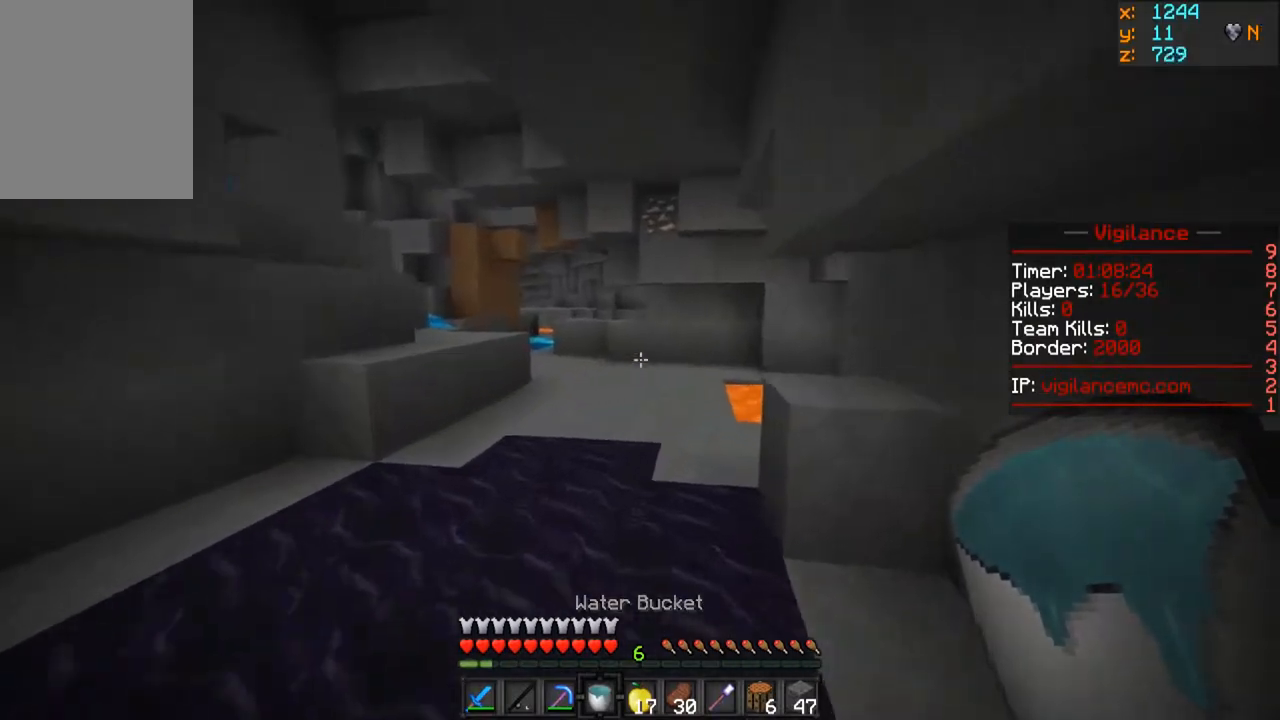
{"keys": ["w"], "mouse": [], "events": []}
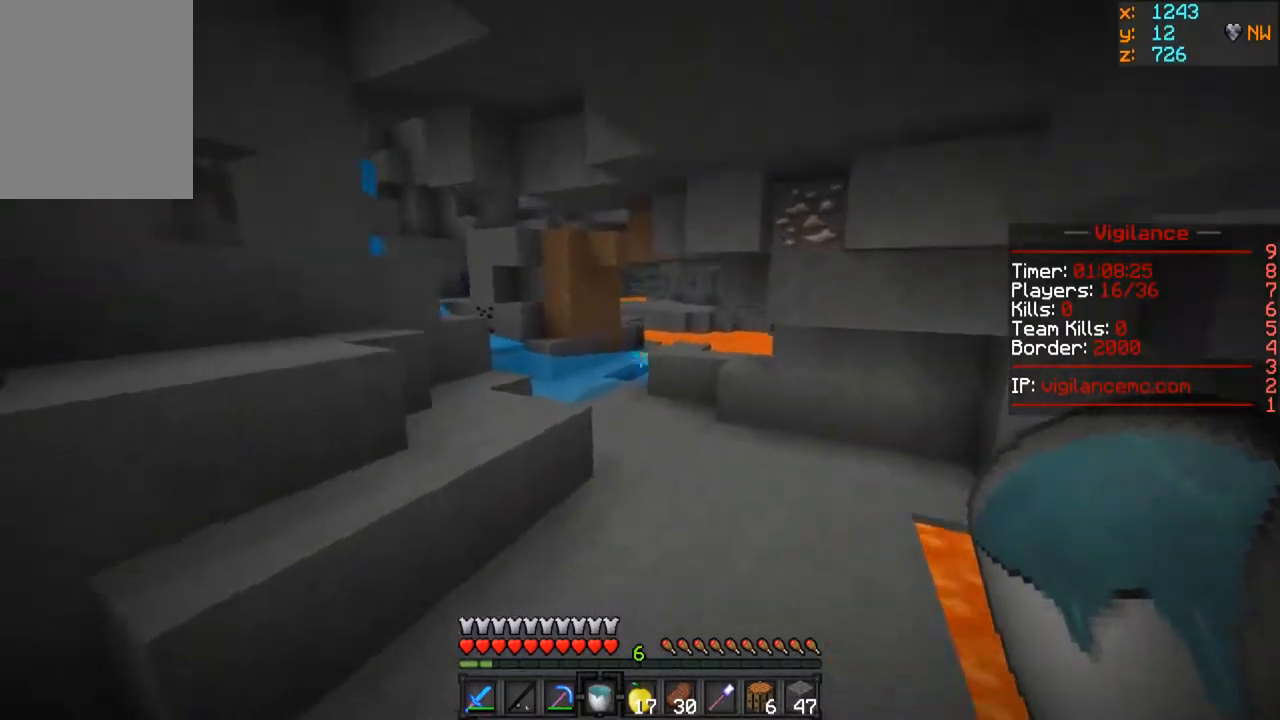
{"keys": ["w"], "mouse": [], "events": []}
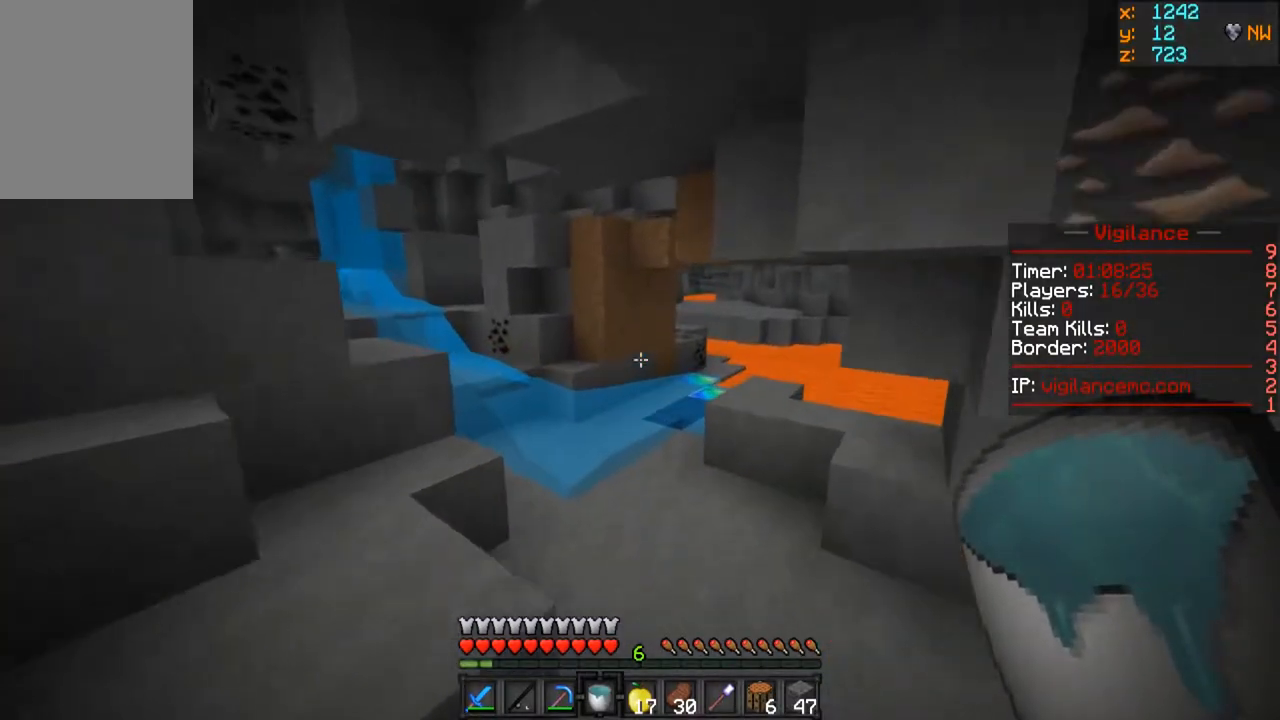
{"keys": ["w"], "mouse": [], "events": []}
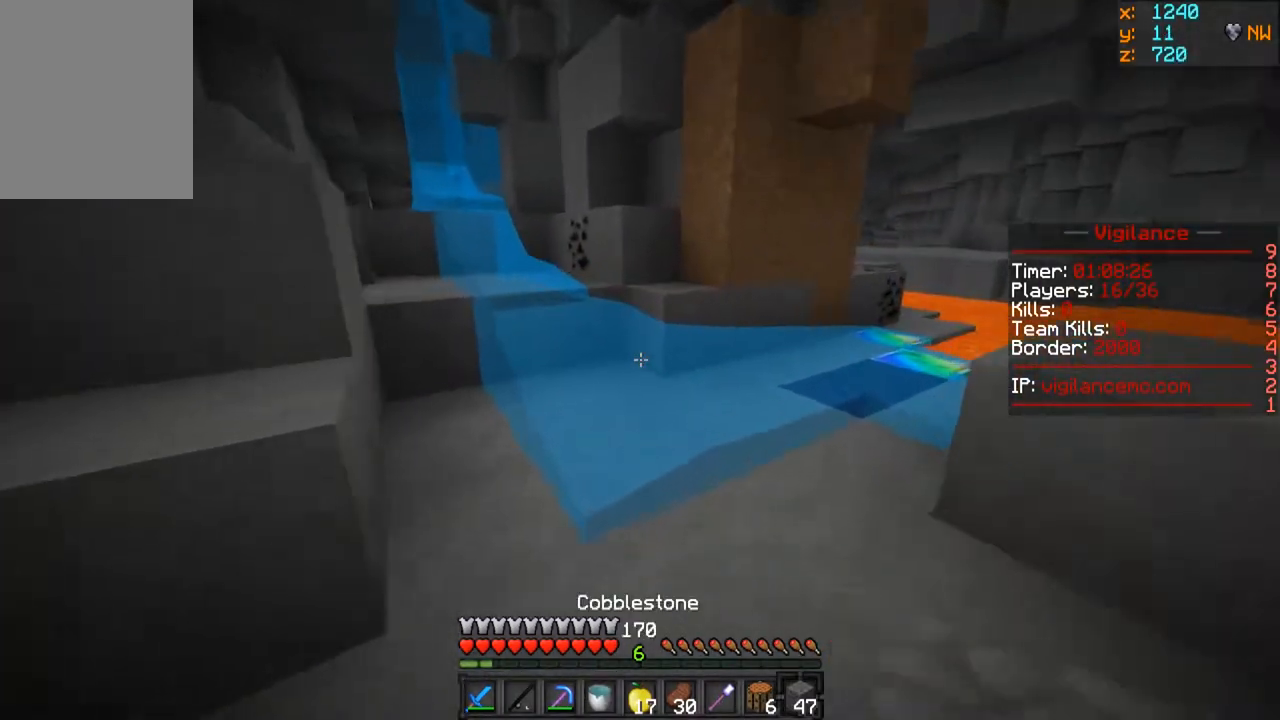
{"keys": ["s"], "mouse": ["right"], "events": [[233, "a", "down"], [233, "mouse_right", "down"], [350, "w", "up"], [367, "s", "down"], [433, "a", "up"]]}
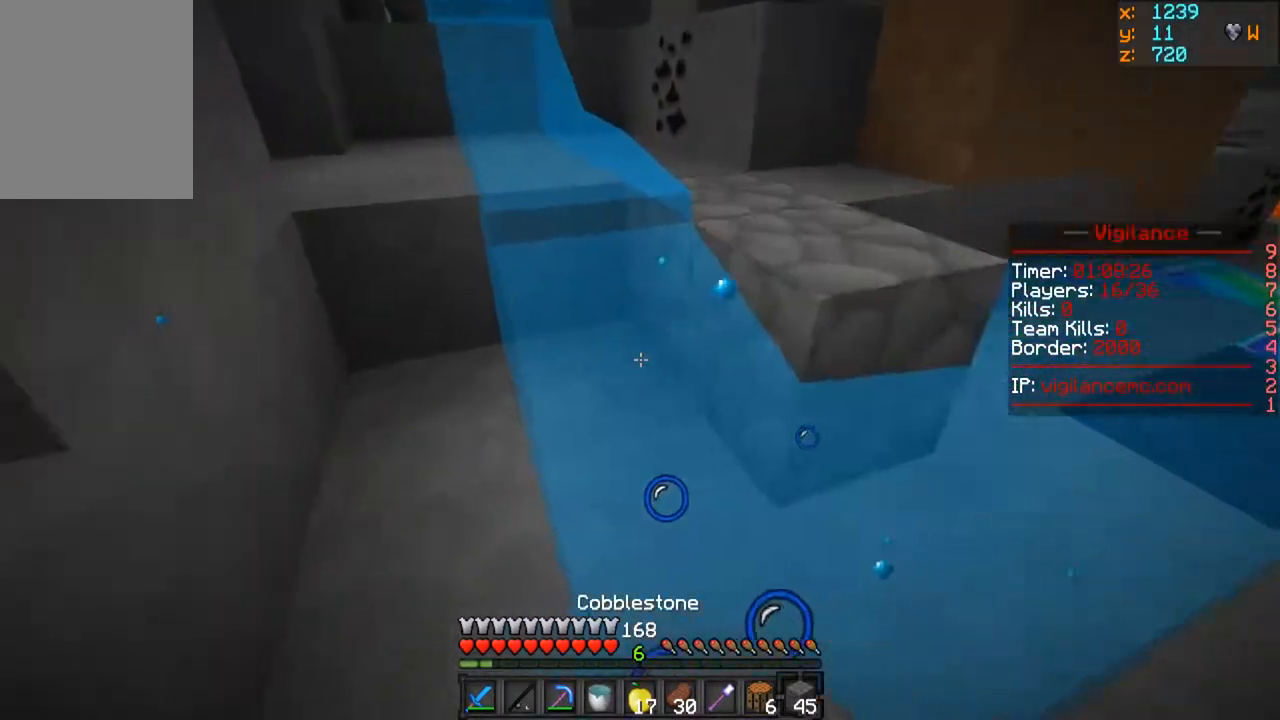
{"keys": [], "mouse": ["right"], "events": [[233, "mouse_right", "up"], [233, "s", "up"], [433, "mouse_right", "down"]]}
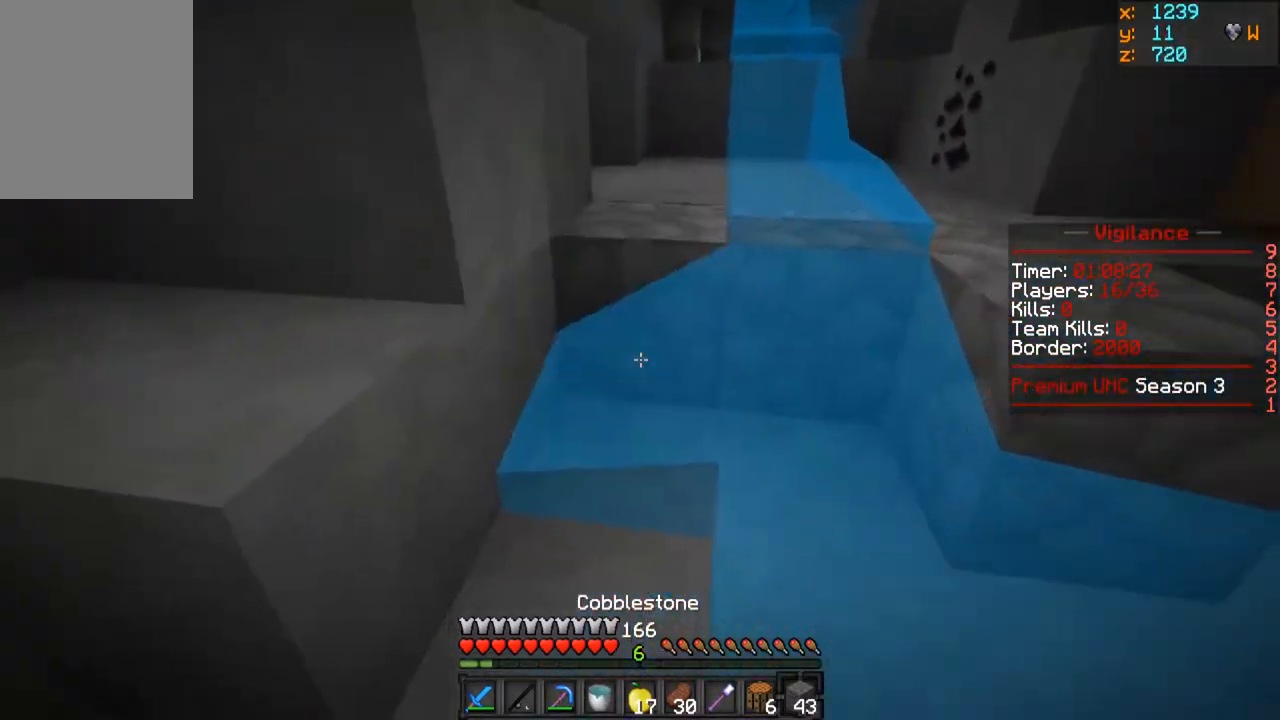
{"keys": ["d", "s"], "mouse": [], "events": [[67, "mouse_right", "up"], [67, "s", "down"], [333, "d", "down"], [350, "mouse_right", "down"], [450, "mouse_right", "up"]]}
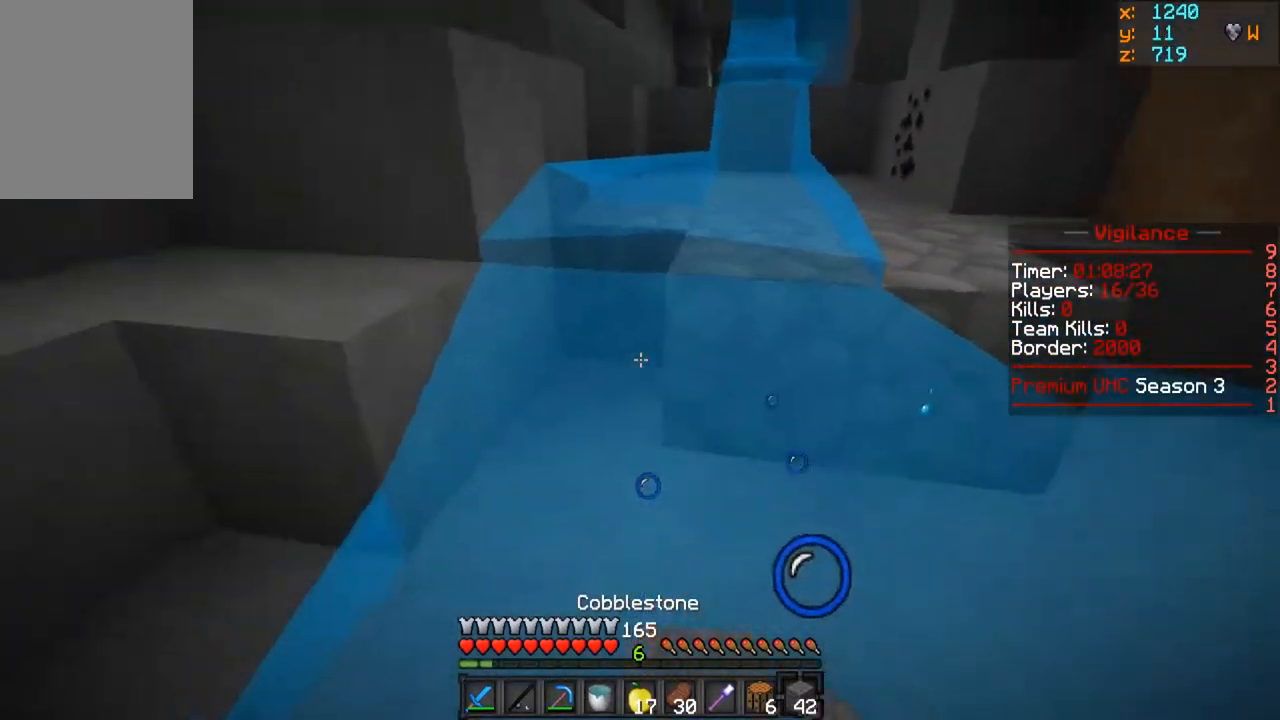
{"keys": ["a", "w"], "mouse": [], "events": [[33, "d", "up"], [150, "s", "up"], [267, "w", "down"], [467, "a", "down"]]}
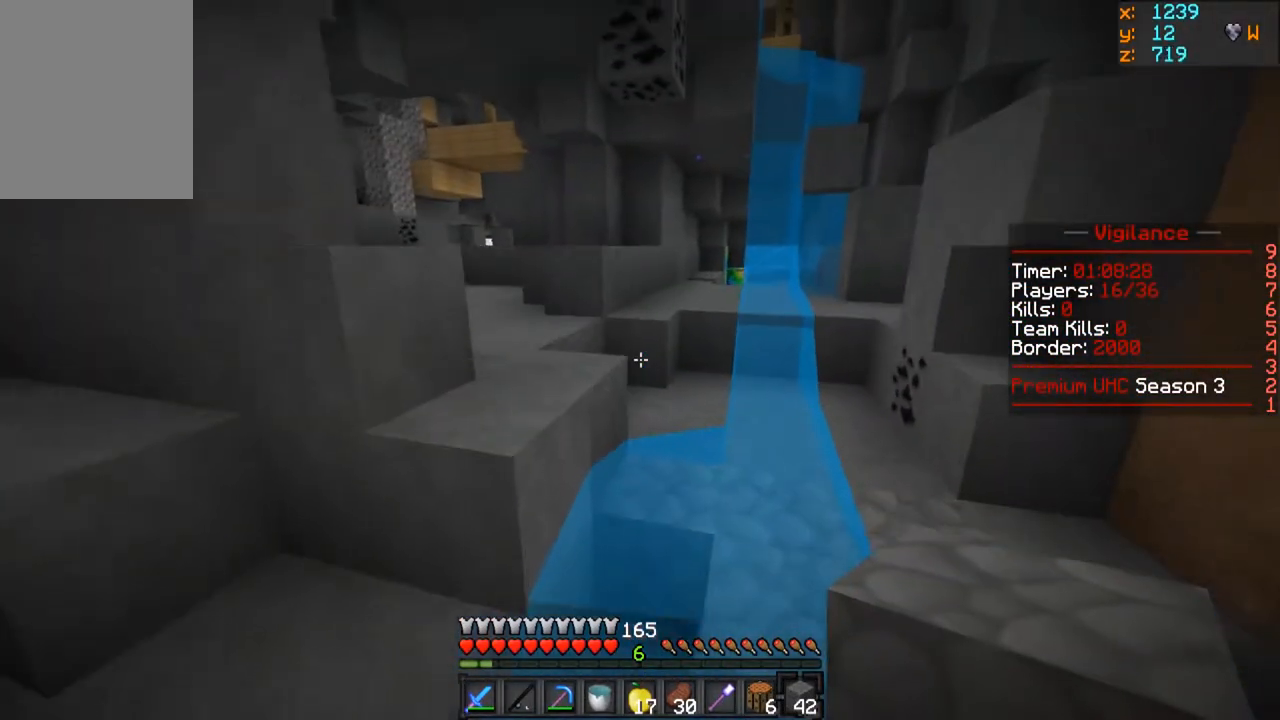
{"keys": ["a"], "mouse": [], "events": [[367, "w", "up"]]}
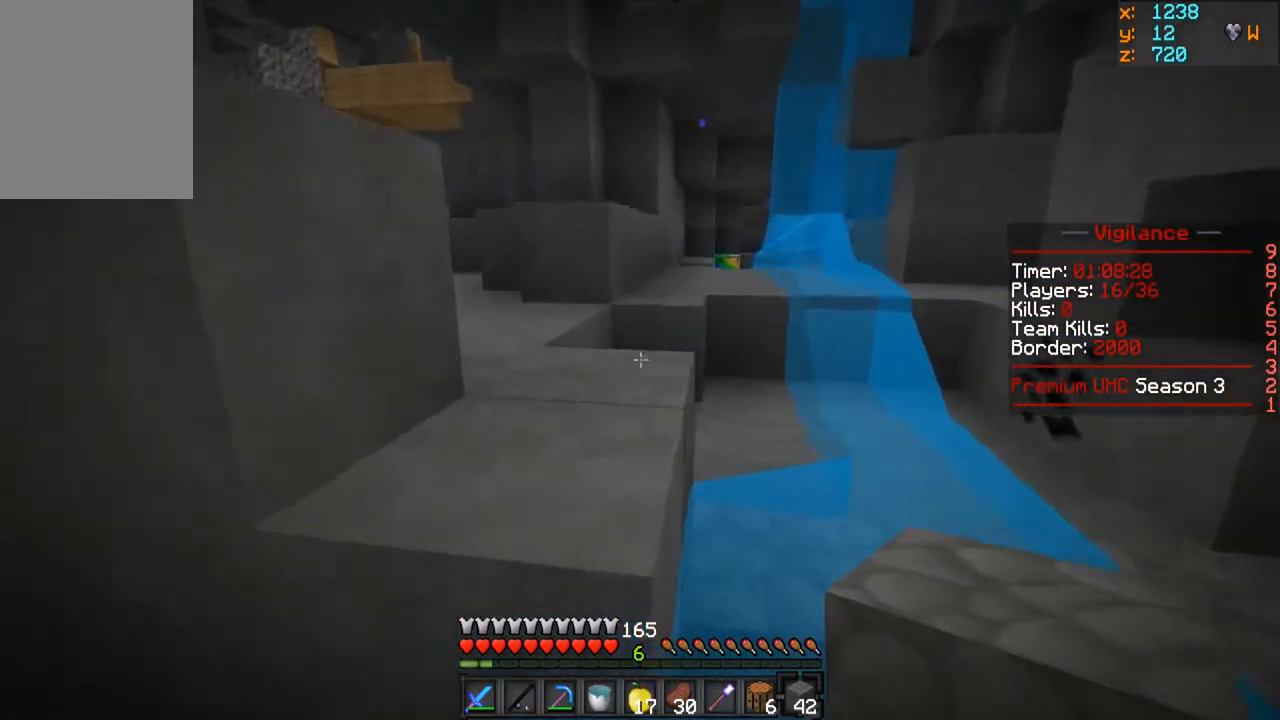
{"keys": ["w"], "mouse": [], "events": [[133, "w", "down"], [250, "a", "up"]]}
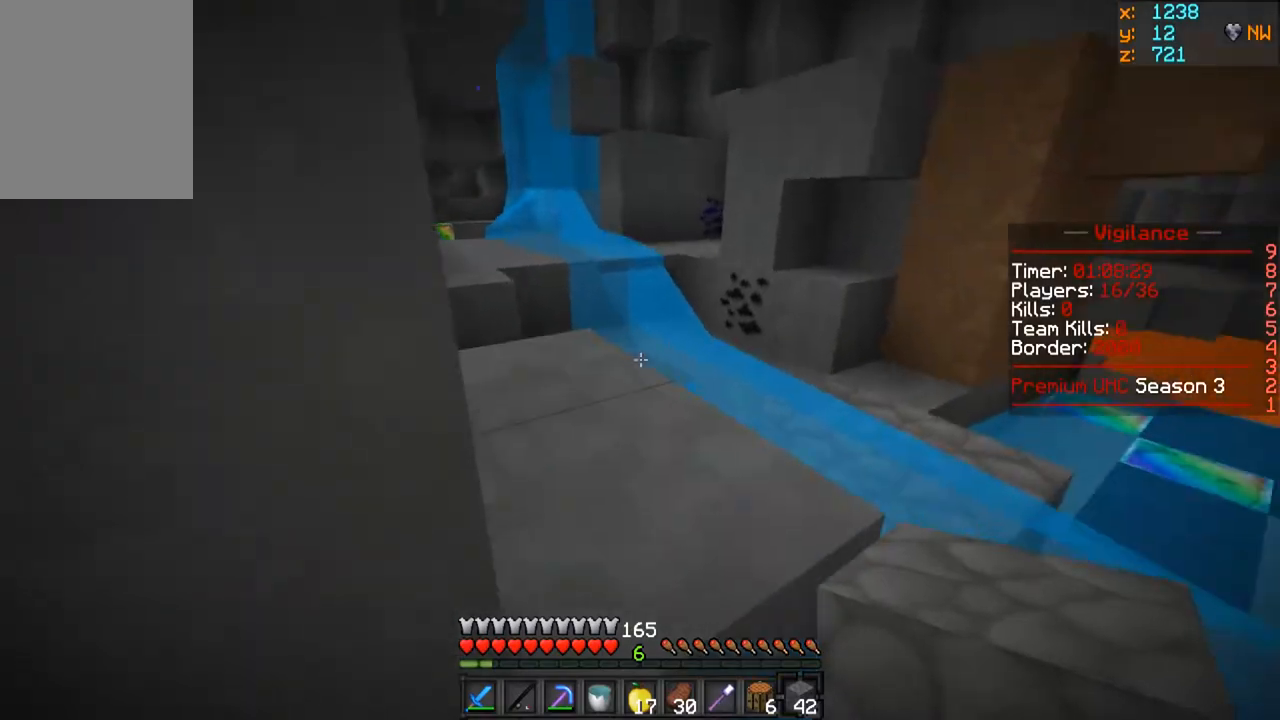
{"keys": ["w"], "mouse": [], "events": []}
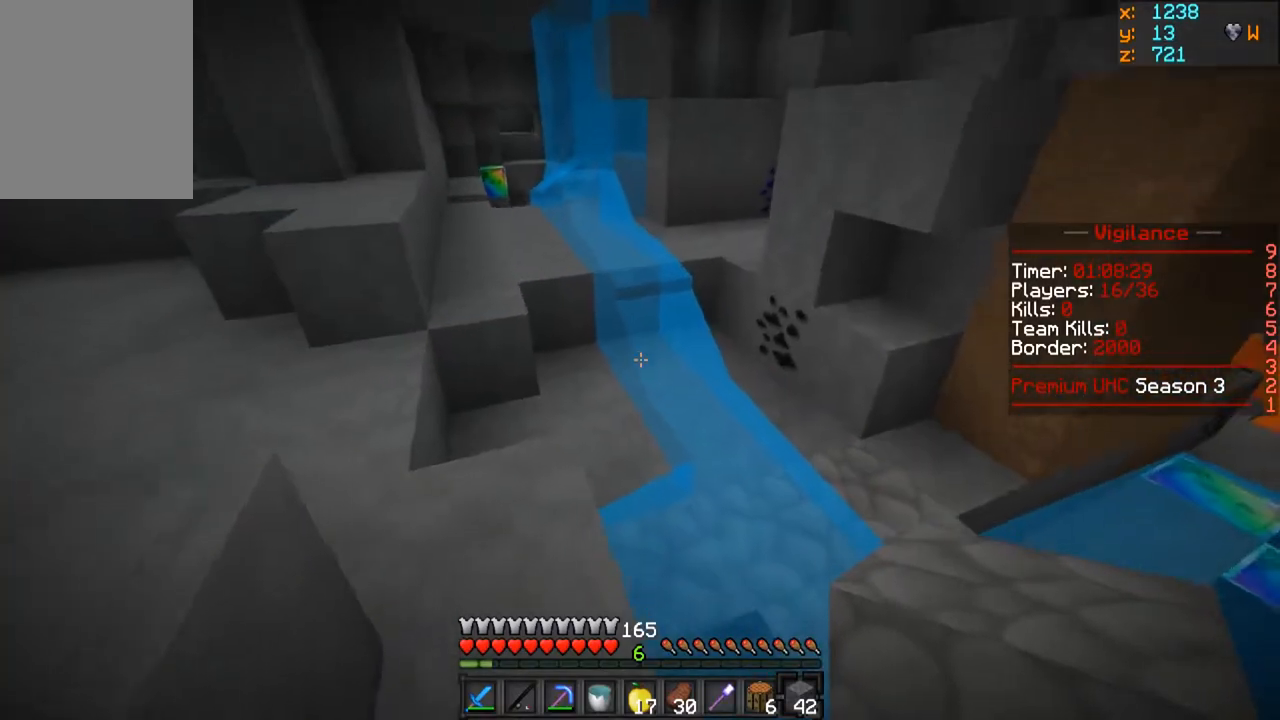
{"keys": ["w"], "mouse": ["right"], "events": [[17, "a", "down"], [383, "a", "up"], [383, "mouse_right", "down"]]}